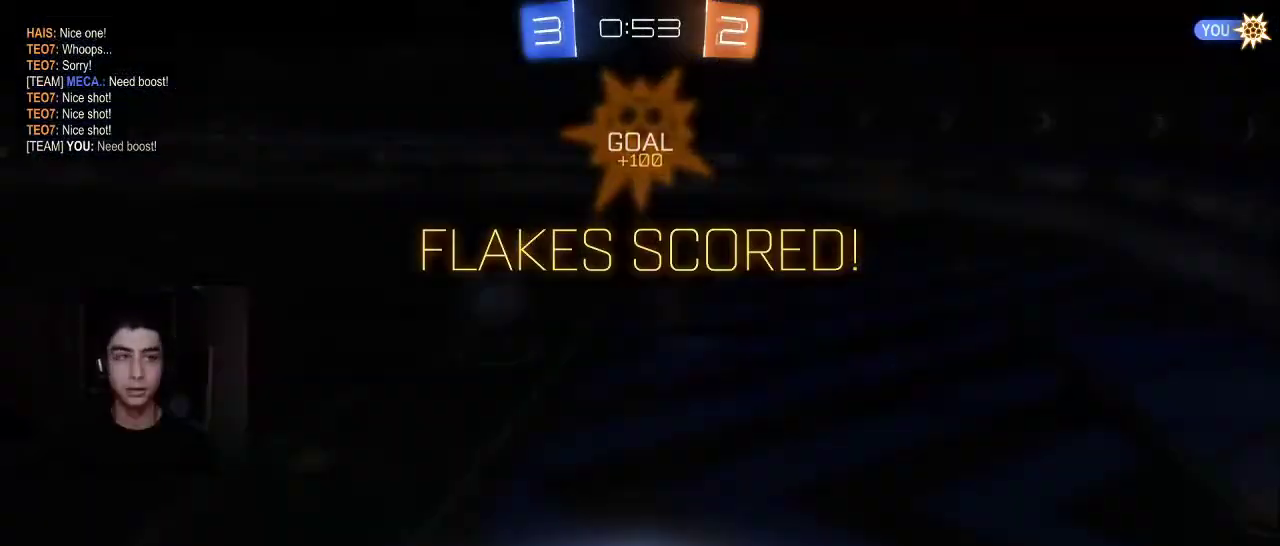
Gameplay with a controller (PlayStation layout); each line is a JSON object with the inputs held at the frame after it. "events" lists button and stick changes between this image and that frame as [ms after this image, input, new state], when the widget could be followed in between. Not read: R3.
{"buttons": [], "left_stick": "center", "right_stick": "center", "events": [[383, "R1", "down"], [450, "R1", "up"]]}
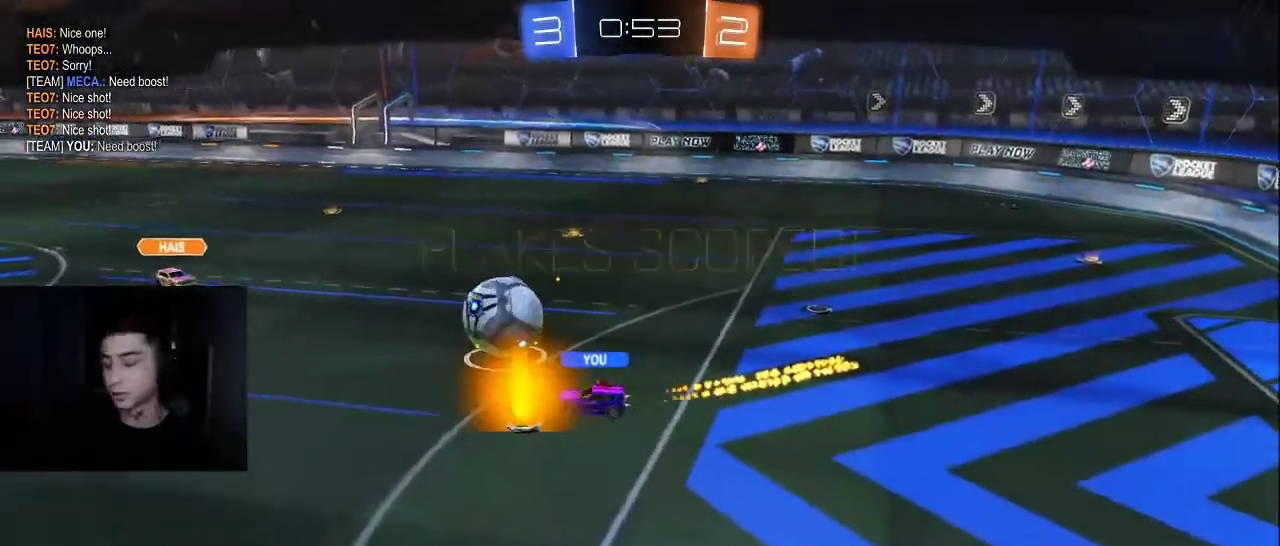
{"buttons": [], "left_stick": "center", "right_stick": "center"}
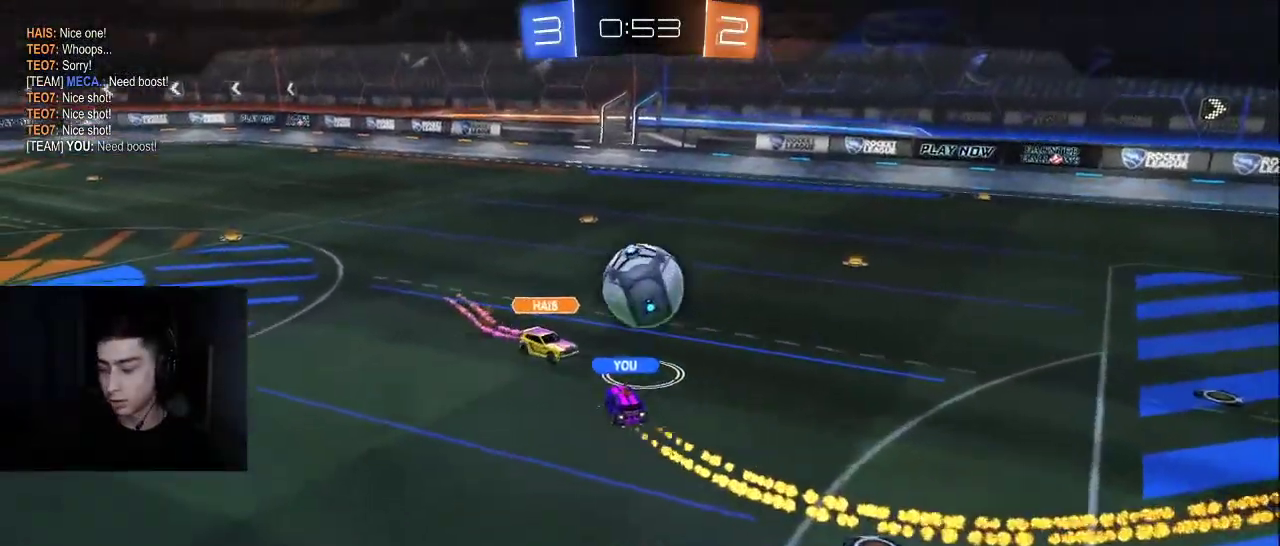
{"buttons": [], "left_stick": "center", "right_stick": "center", "events": []}
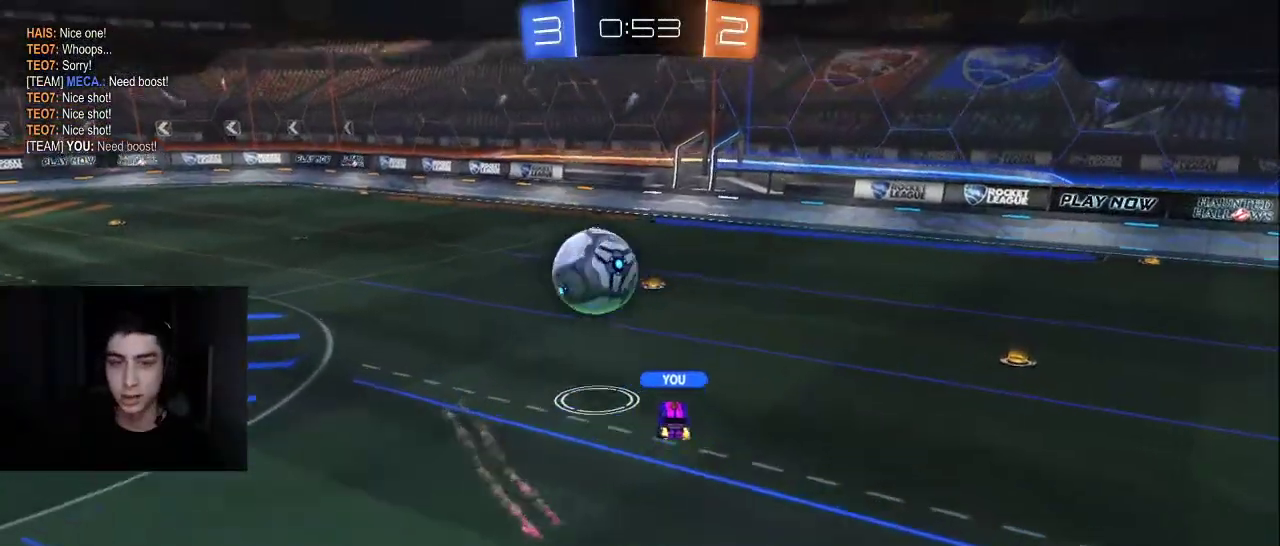
{"buttons": [], "left_stick": "center", "right_stick": "center"}
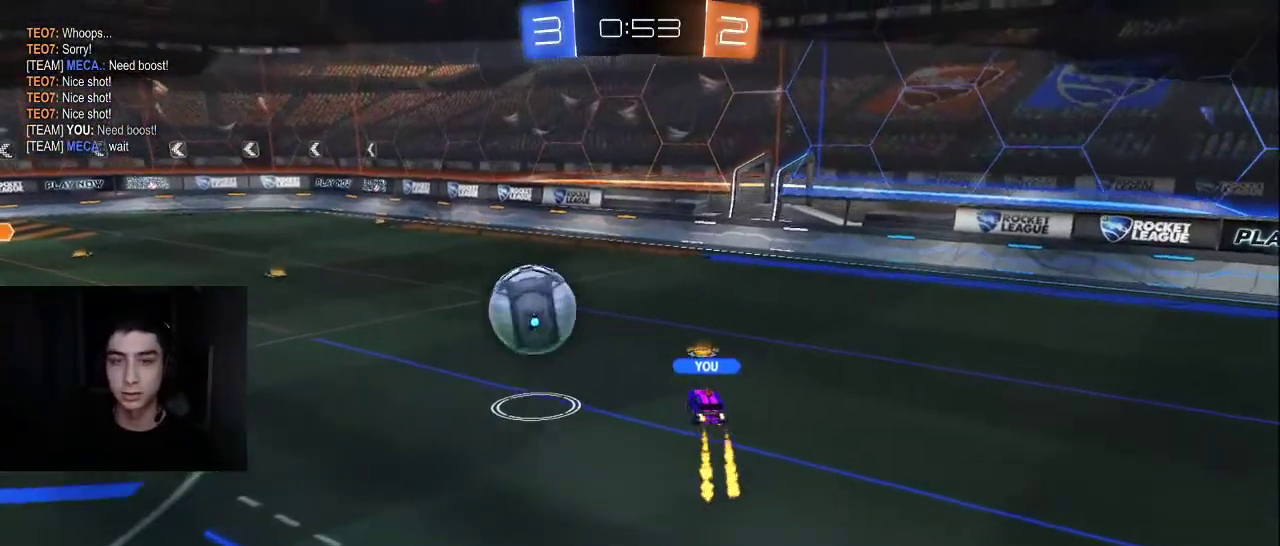
{"buttons": [], "left_stick": "center", "right_stick": "center", "events": []}
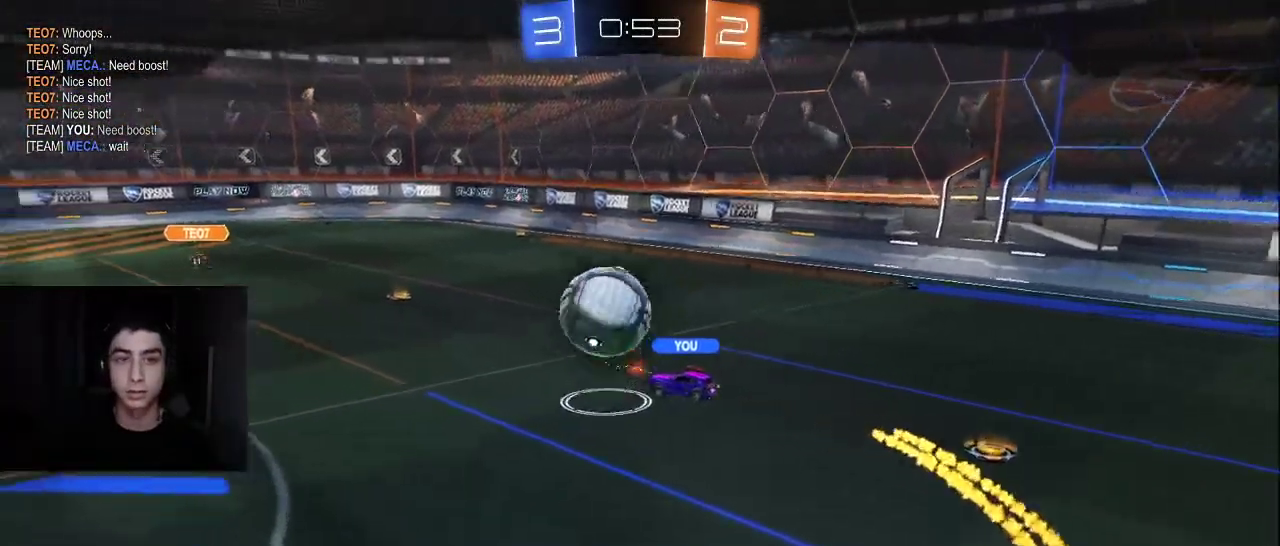
{"buttons": [], "left_stick": "center", "right_stick": "center", "events": []}
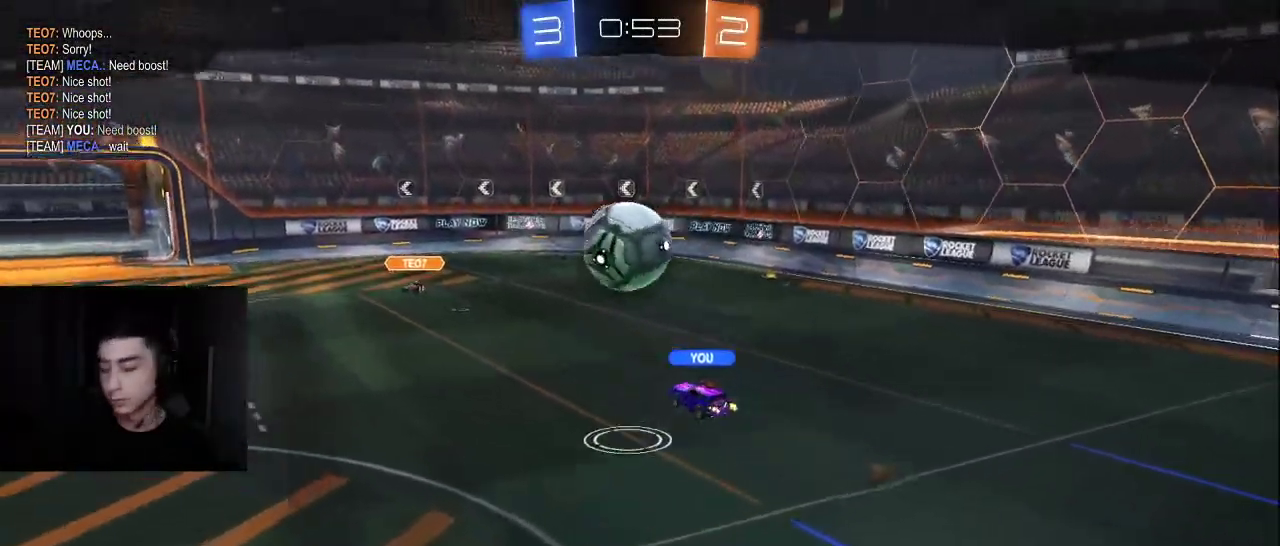
{"buttons": ["R1"], "left_stick": "center", "right_stick": "center", "events": [[467, "R1", "down"]]}
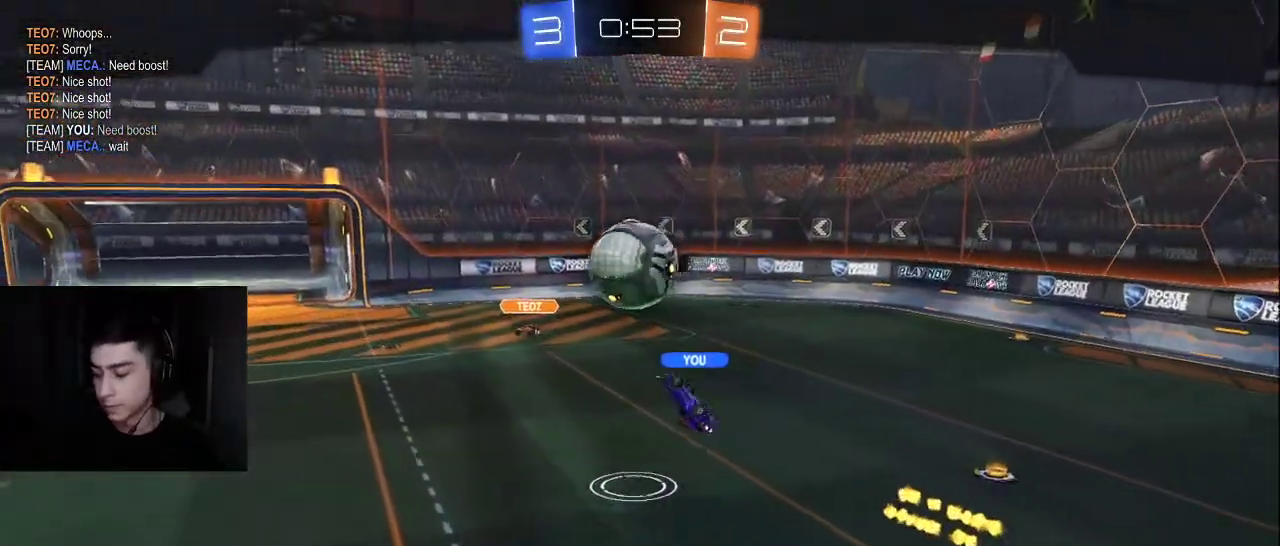
{"buttons": [], "left_stick": "center", "right_stick": "center", "events": [[17, "R1", "up"]]}